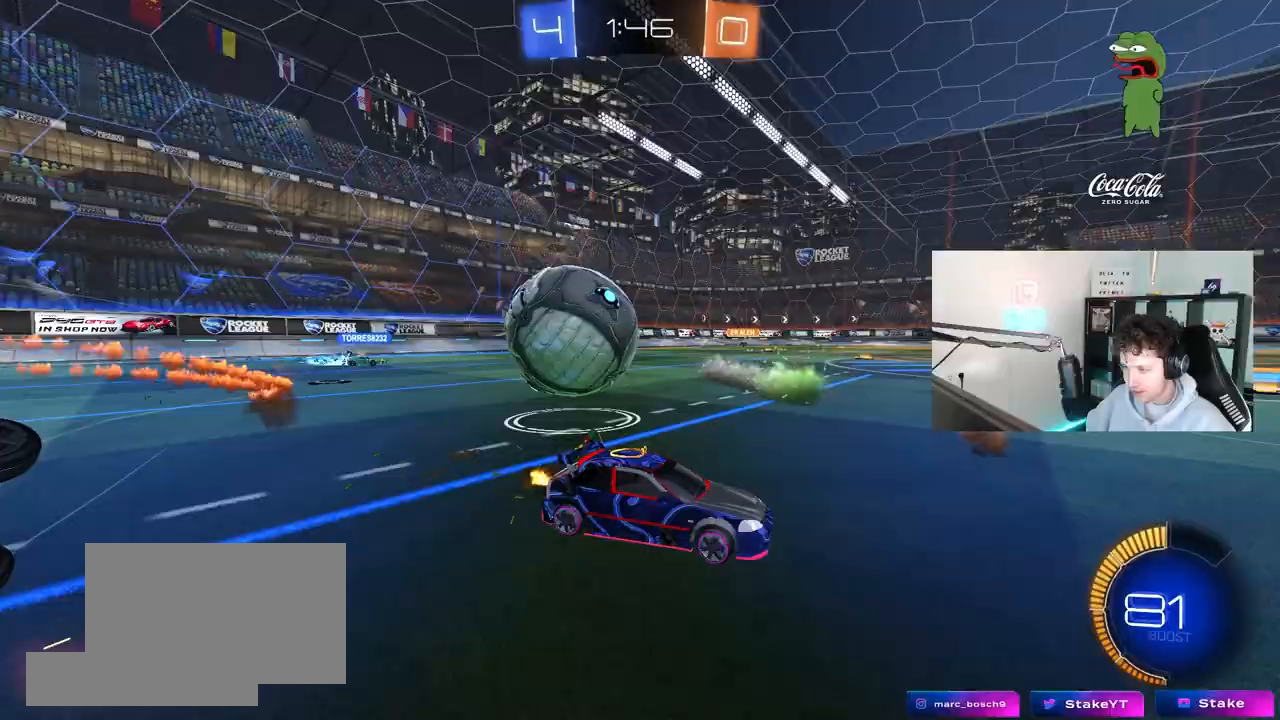
Gameplay with keyboard and mouse; each line is a JSON object with the keys and mouse buttons held at the frame after it. "events" lists presses ("down") and releases ("up") of "1", "2", "3", "4", "5", "a", "alt", "c", "caps_lock", "ctrl", "d", "e", "f", "g", "q", "r", "s", "shift", "space", "t", "tab", "v", "w", "x", "z", "mouse_left", "mouse_wheel" and "mouse_right" between this image and that frame as [ms after this image, input, new state], when the widget could be followed in between. "mouse_left", "mouse_wheel", "mouse_right" = the "left", "wheel", "right" buttons of the "mouse" list. No other keys are recorded. "wheel" means that the mouse wheel is clicked or scrolled. "mouse_move" is the direction in which the mouse moves at that frame (one of eight, or "still"), when it could be read.
{"keys": ["d"], "mouse": [], "mouse_move": "still", "events": [[183, "shift", "down"], [317, "shift", "up"], [500, "w", "up"]]}
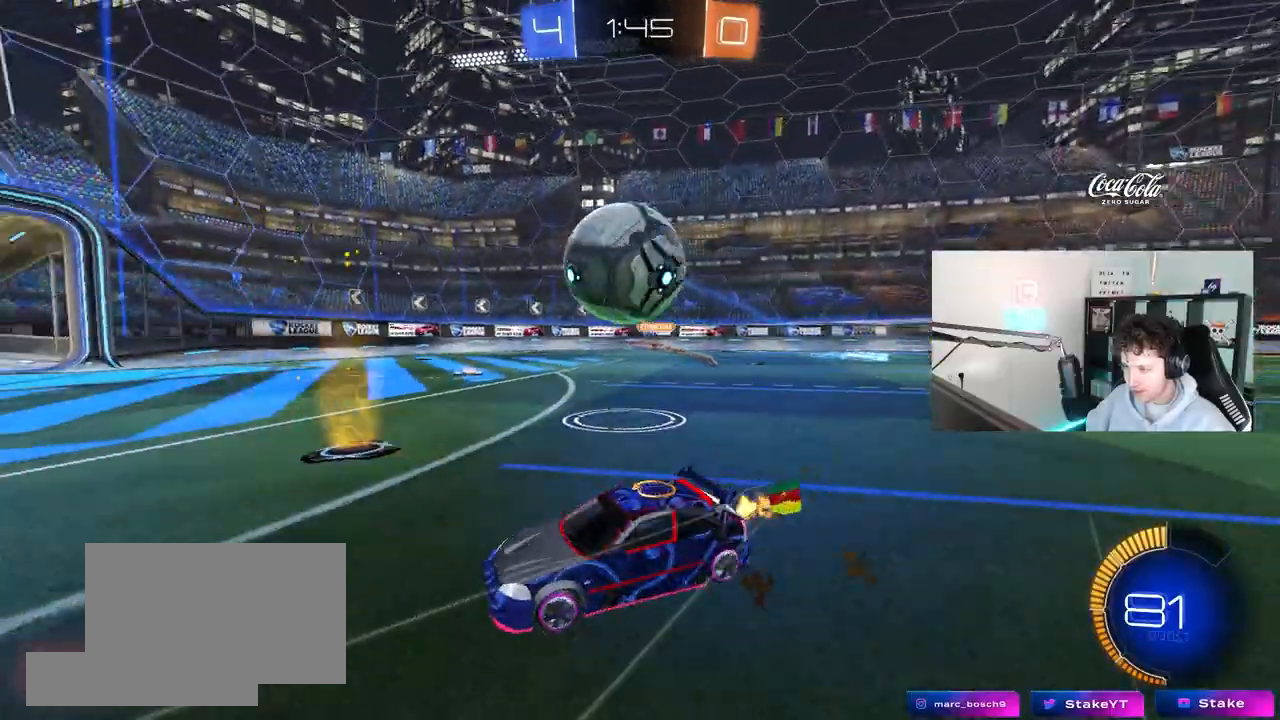
{"keys": ["a", "w"], "mouse": ["left"], "mouse_move": "still", "events": [[50, "d", "up"], [100, "a", "down"], [200, "a", "up"], [283, "d", "down"], [333, "d", "up"], [433, "a", "down"], [433, "w", "down"], [483, "mouse_left", "down"]]}
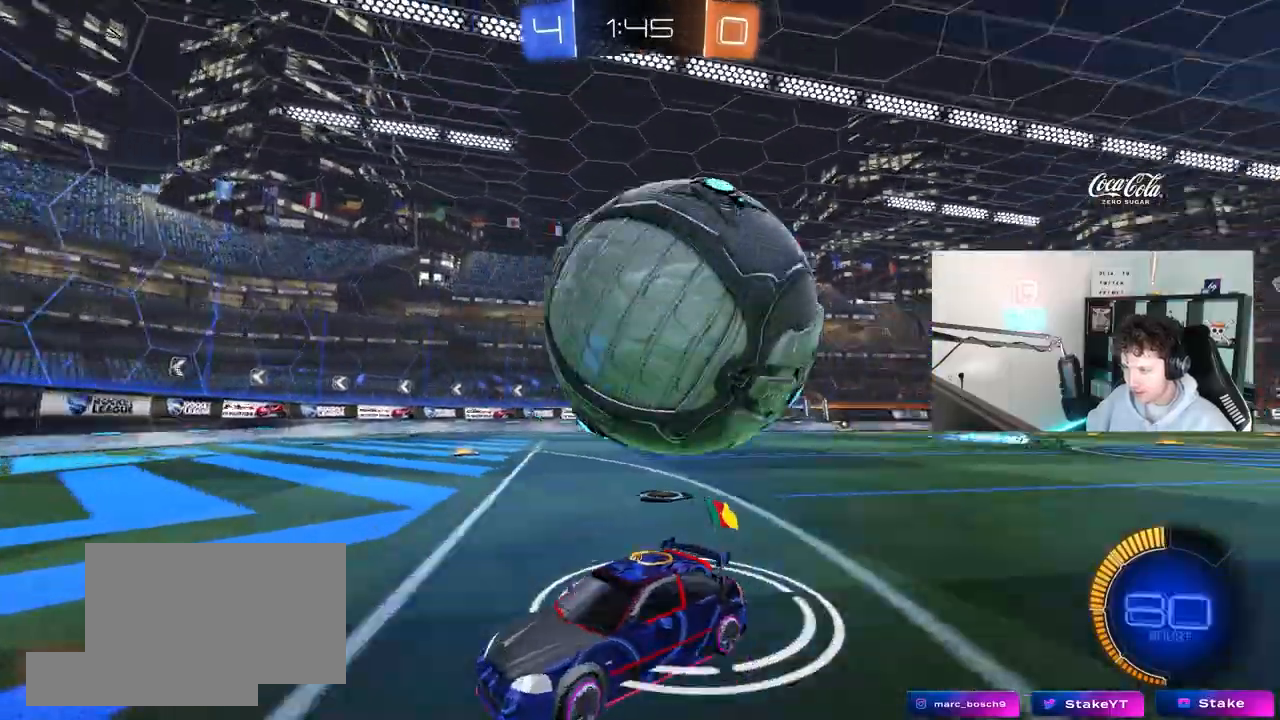
{"keys": ["w"], "mouse": [], "mouse_move": "still", "events": [[167, "a", "up"], [500, "mouse_left", "up"]]}
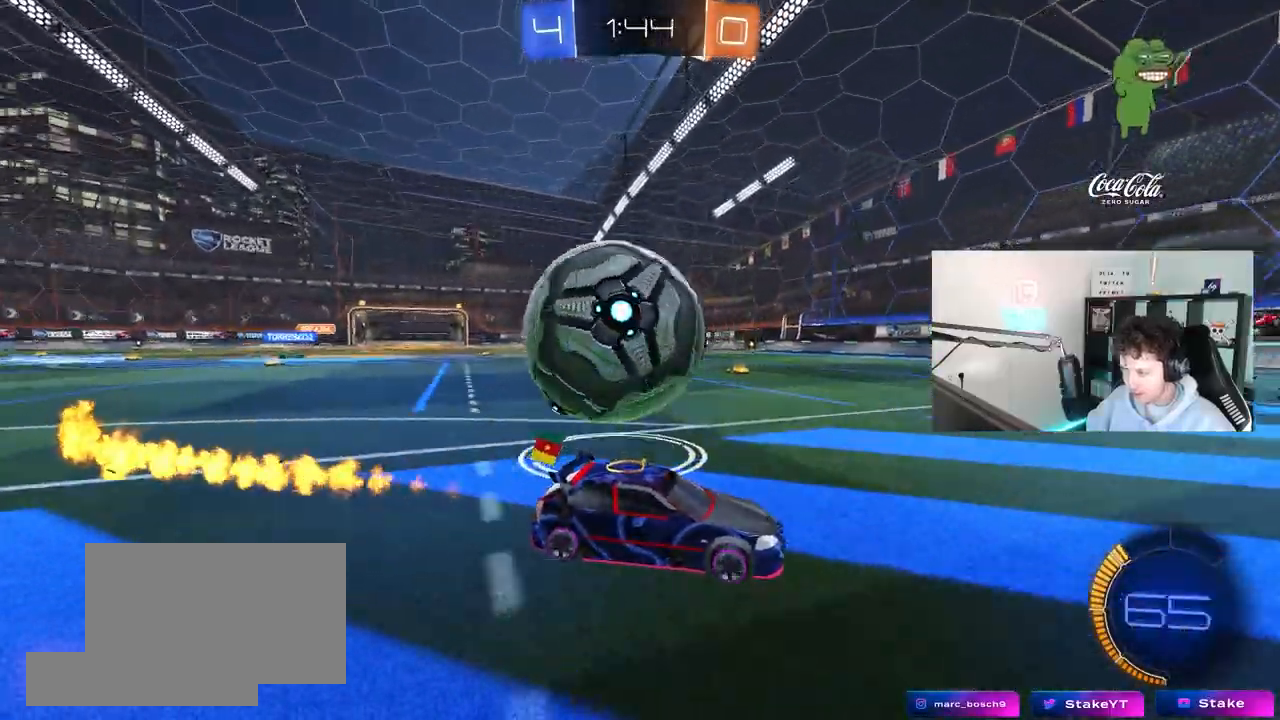
{"keys": ["a", "w"], "mouse": [], "mouse_move": "still", "events": [[33, "d", "down"], [33, "w", "up"], [133, "s", "down"], [233, "d", "up"], [267, "a", "down"], [267, "s", "up"], [317, "a", "up"], [417, "w", "down"], [467, "a", "down"]]}
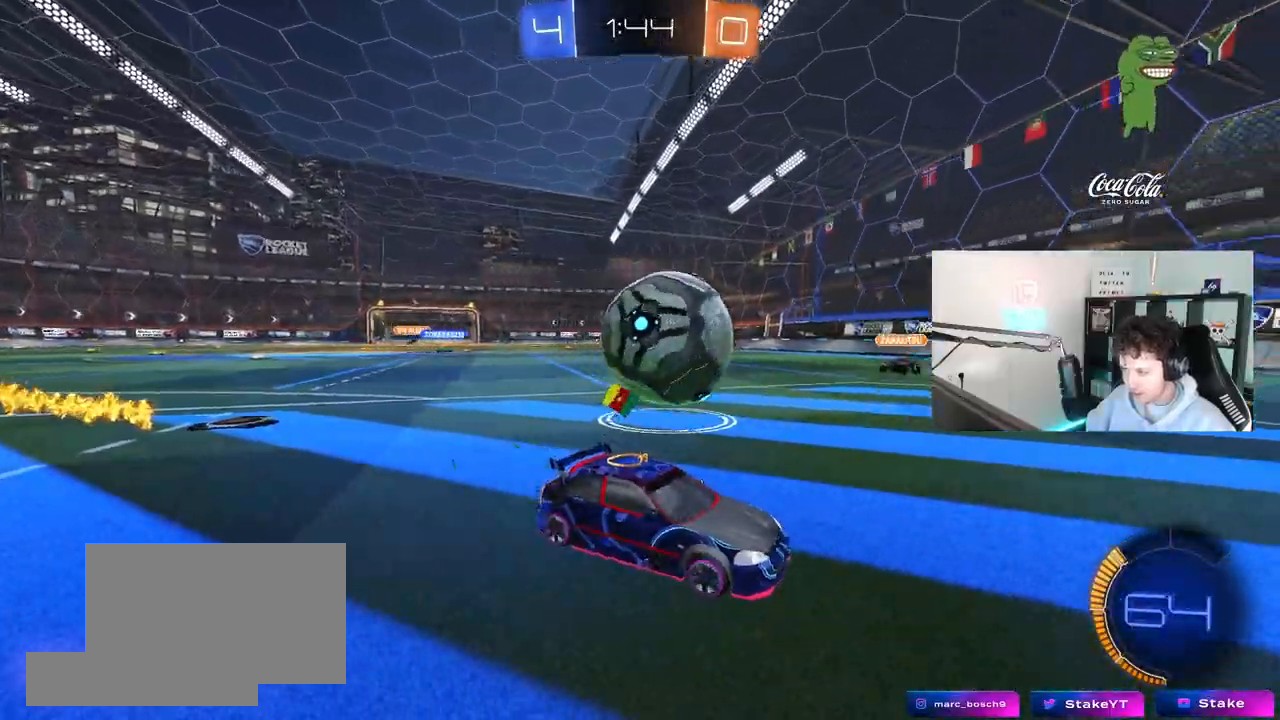
{"keys": ["a", "w"], "mouse": ["left"], "mouse_move": "still", "events": [[150, "a", "up"], [250, "mouse_left", "down"], [333, "a", "down"], [333, "shift", "down"], [483, "shift", "up"]]}
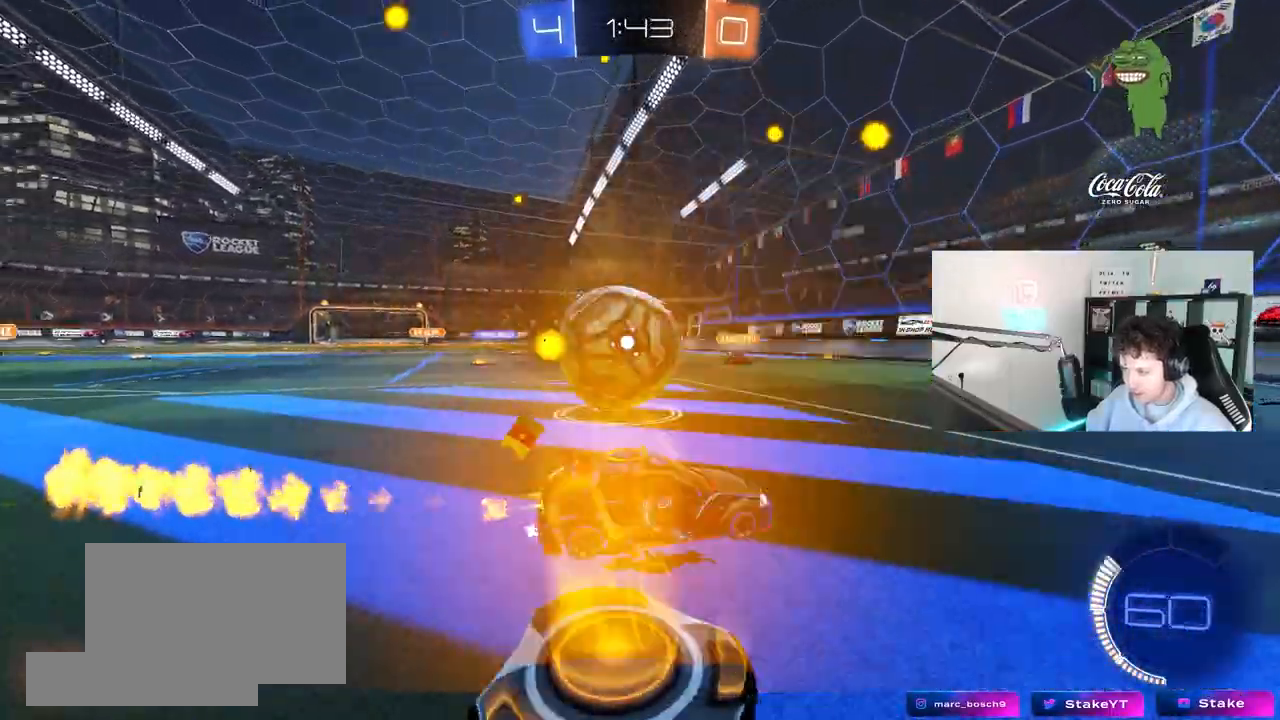
{"keys": ["a", "s"], "mouse": [], "mouse_move": "still", "events": [[217, "mouse_left", "up"], [350, "w", "up"], [400, "s", "down"]]}
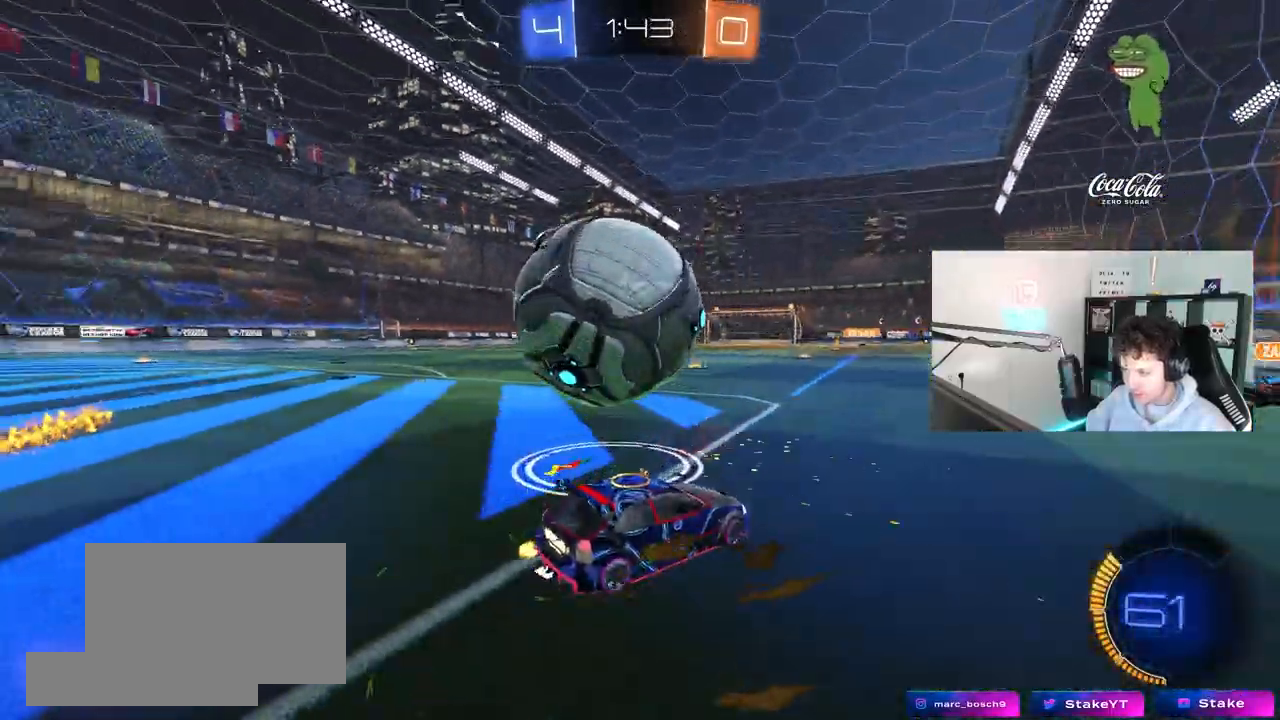
{"keys": [], "mouse": ["left"], "mouse_move": "still", "events": [[33, "s", "up"], [83, "mouse_right", "down"], [133, "a", "up"], [133, "mouse_left", "down"], [183, "d", "down"], [183, "mouse_right", "up"], [267, "w", "down"], [317, "d", "up"], [417, "w", "up"]]}
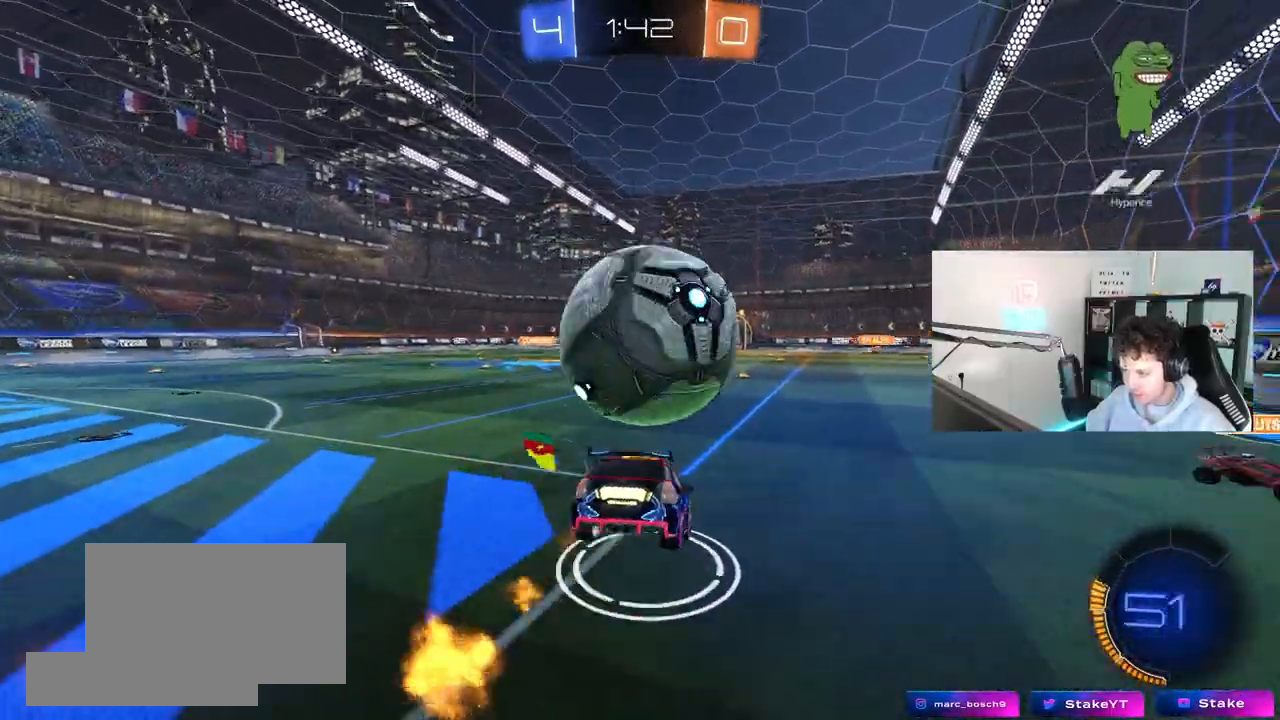
{"keys": [], "mouse": ["left"], "mouse_move": "still", "events": [[17, "s", "down"], [50, "d", "down"], [50, "mouse_left", "up"], [100, "space", "down"], [283, "a", "down"], [283, "d", "up"], [283, "space", "up"], [383, "a", "up"], [383, "s", "up"], [483, "mouse_left", "down"]]}
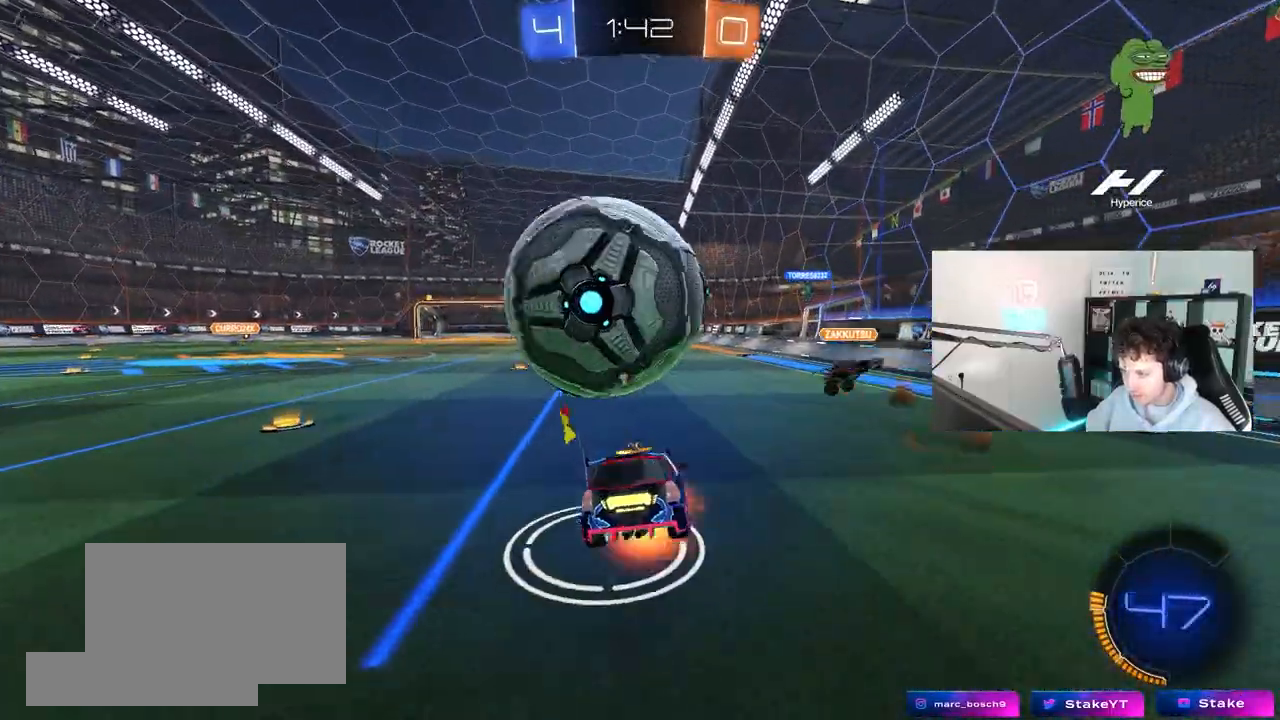
{"keys": ["d", "w"], "mouse": [], "mouse_move": "still", "events": [[17, "mouse_right", "down"], [67, "a", "down"], [167, "mouse_left", "up"], [167, "s", "down"], [217, "mouse_right", "up"], [350, "s", "up"], [400, "a", "up"], [450, "d", "down"], [483, "w", "down"]]}
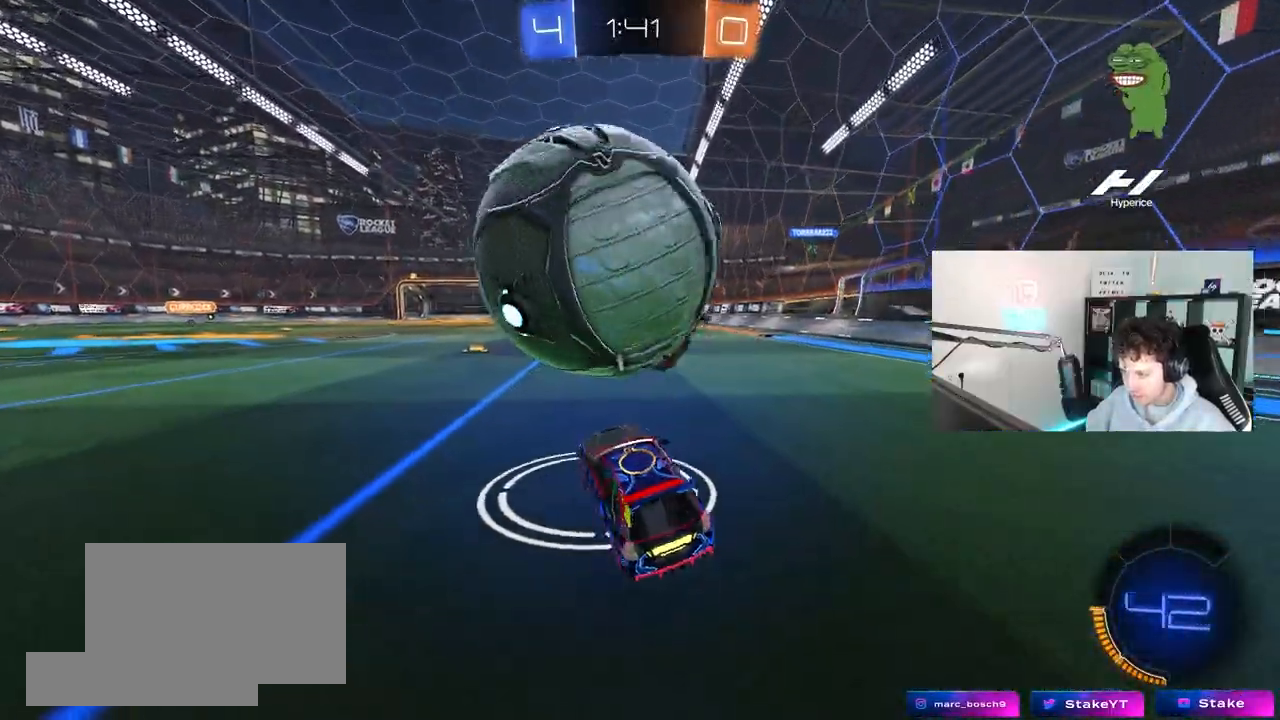
{"keys": ["w"], "mouse": ["left"], "mouse_move": "still", "events": [[33, "d", "up"], [183, "d", "down"], [233, "w", "up"], [367, "w", "down"], [467, "d", "up"], [500, "mouse_left", "down"]]}
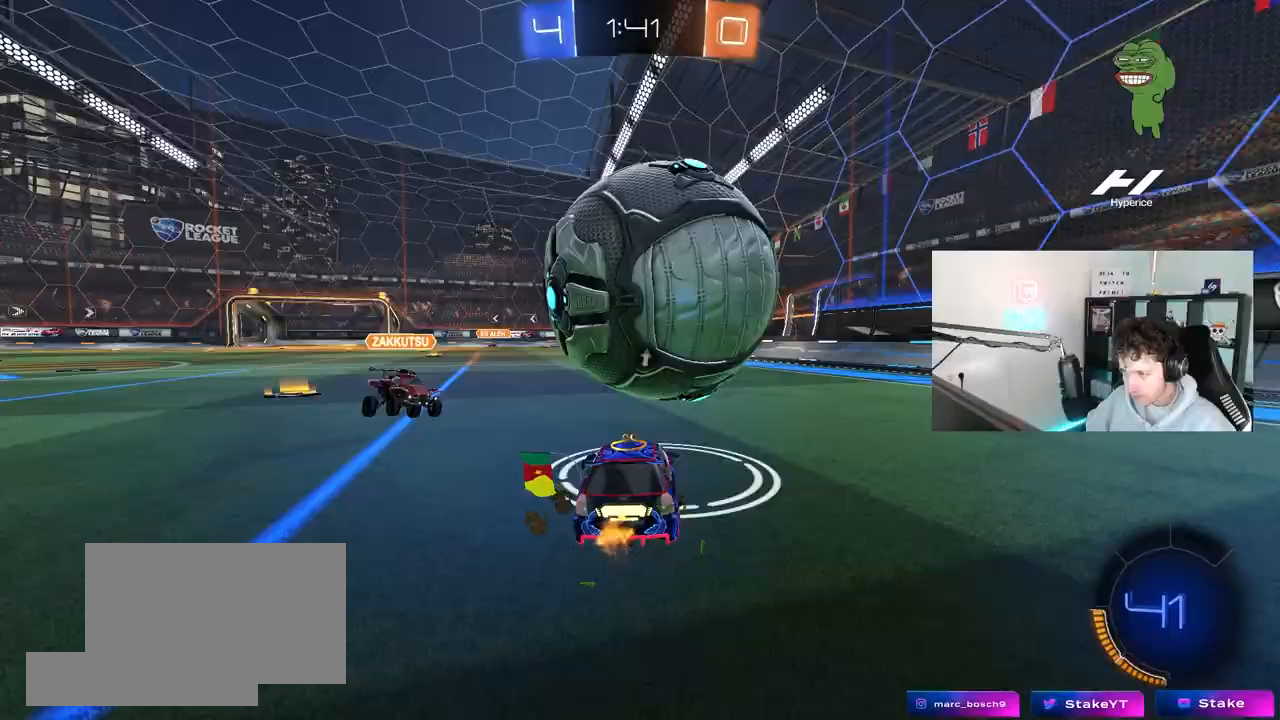
{"keys": ["w"], "mouse": [], "mouse_move": "still", "events": [[100, "mouse_left", "up"], [150, "a", "down"], [283, "a", "up"]]}
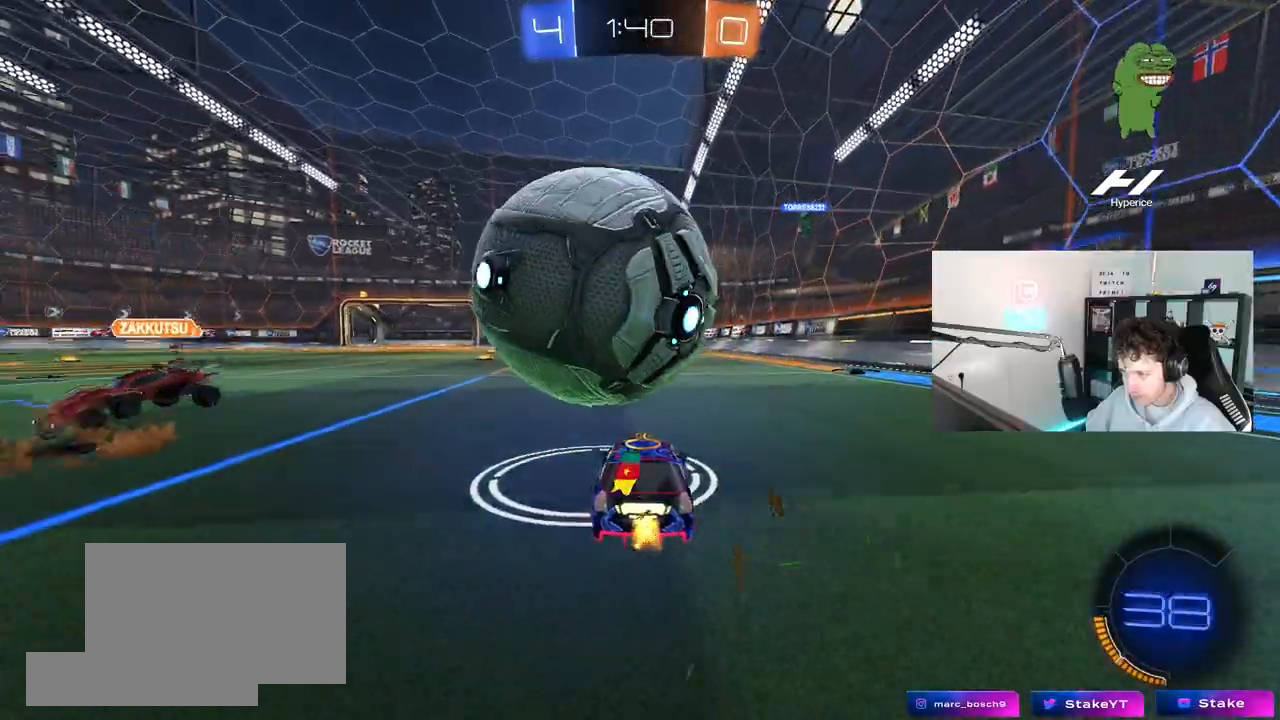
{"keys": ["a", "shift", "w"], "mouse": [], "mouse_move": "still", "events": [[167, "d", "down"], [217, "mouse_left", "down"], [250, "d", "up"], [300, "a", "down"], [300, "mouse_left", "up"], [350, "shift", "down"]]}
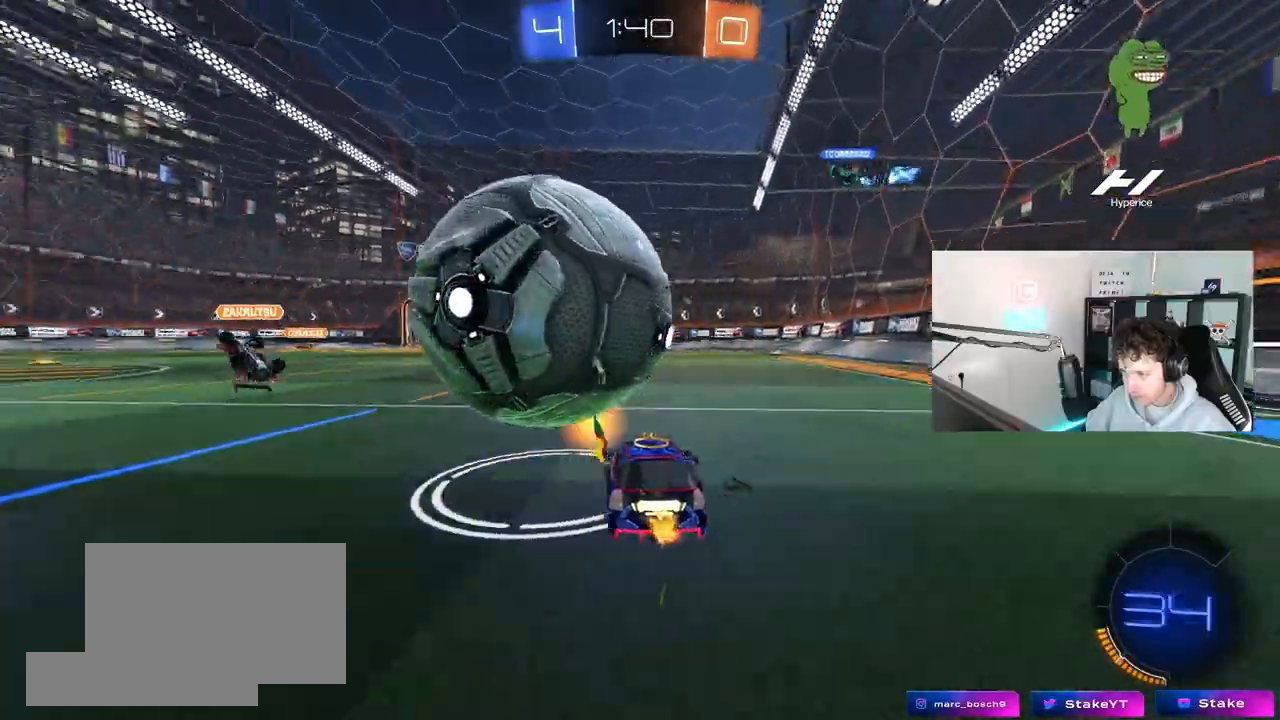
{"keys": [], "mouse": [], "mouse_move": "still", "events": [[33, "a", "up"], [33, "shift", "up"], [83, "d", "down"], [183, "a", "down"], [183, "d", "up"], [233, "w", "up"], [267, "mouse_left", "down"], [267, "w", "down"], [317, "a", "up"], [367, "d", "down"], [367, "w", "up"], [417, "mouse_left", "up"], [467, "d", "up"]]}
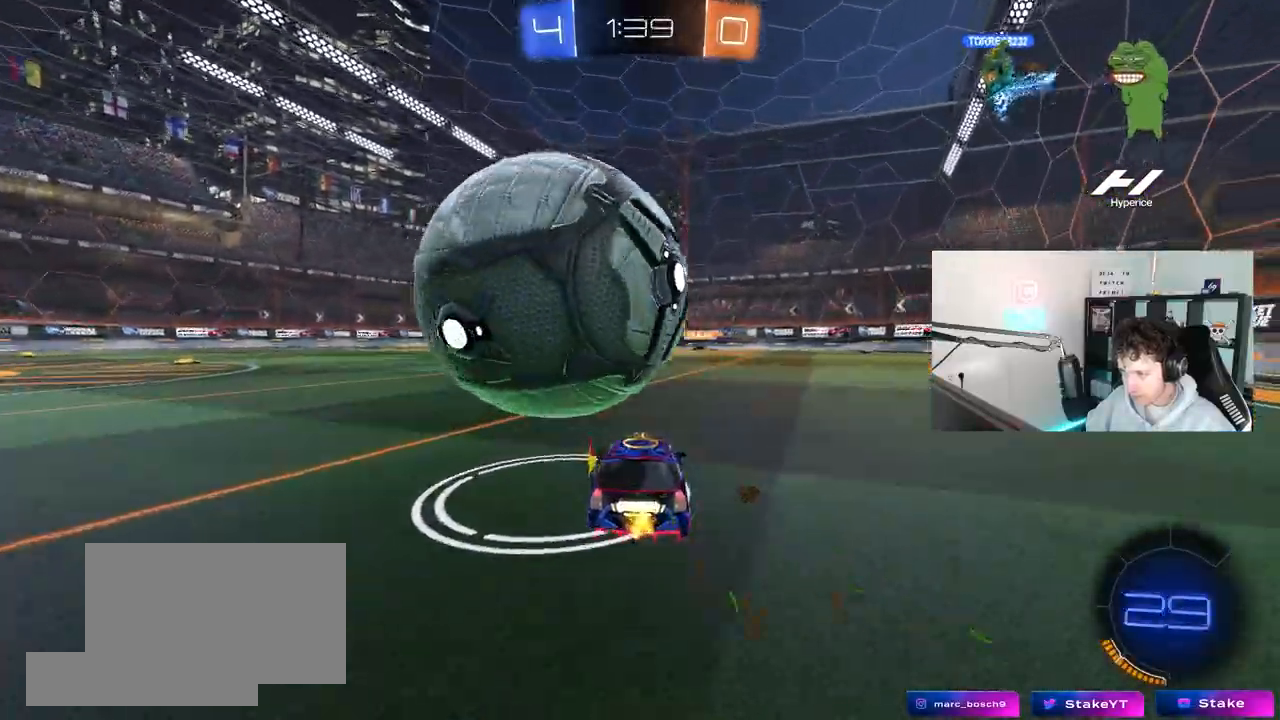
{"keys": ["a", "shift", "w"], "mouse": [], "mouse_move": "still", "events": [[50, "d", "down"], [100, "d", "up"], [200, "w", "down"], [250, "mouse_left", "down"], [333, "a", "down"], [383, "mouse_left", "up"], [383, "shift", "down"]]}
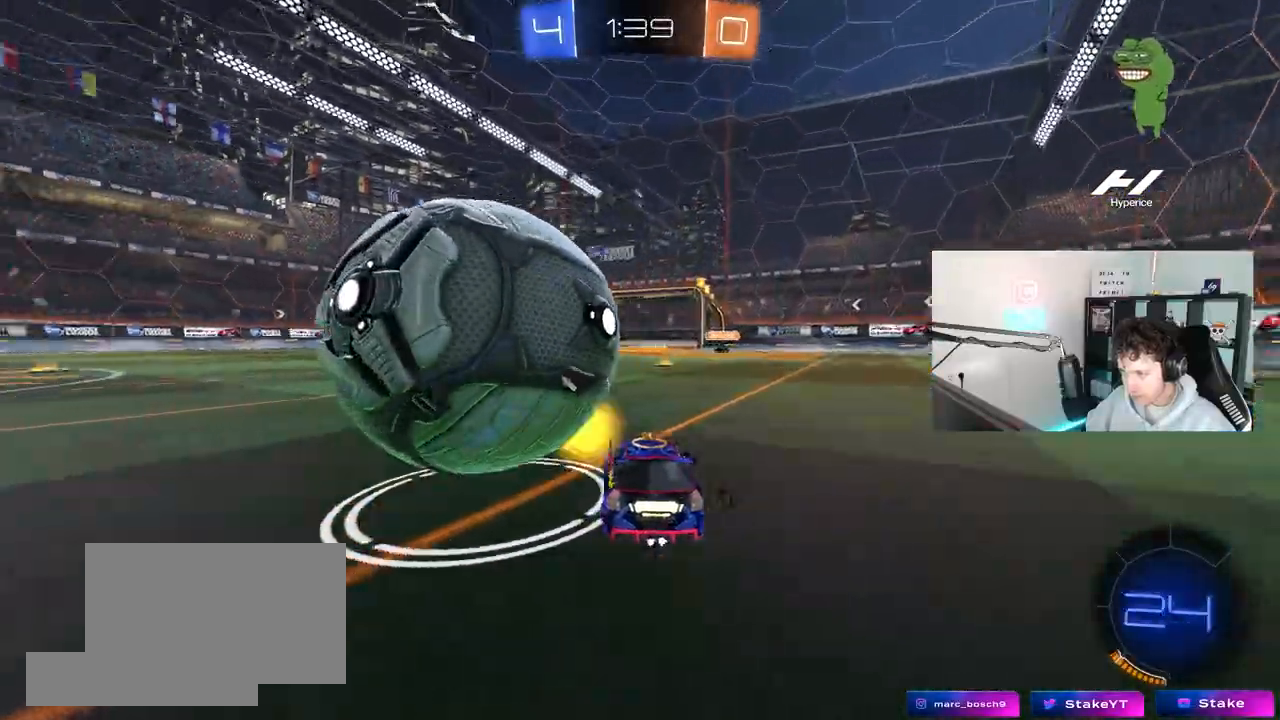
{"keys": ["w"], "mouse": ["left"], "mouse_move": "still", "events": [[33, "mouse_left", "down"], [33, "shift", "up"], [167, "mouse_left", "up"], [500, "a", "up"], [500, "mouse_left", "down"]]}
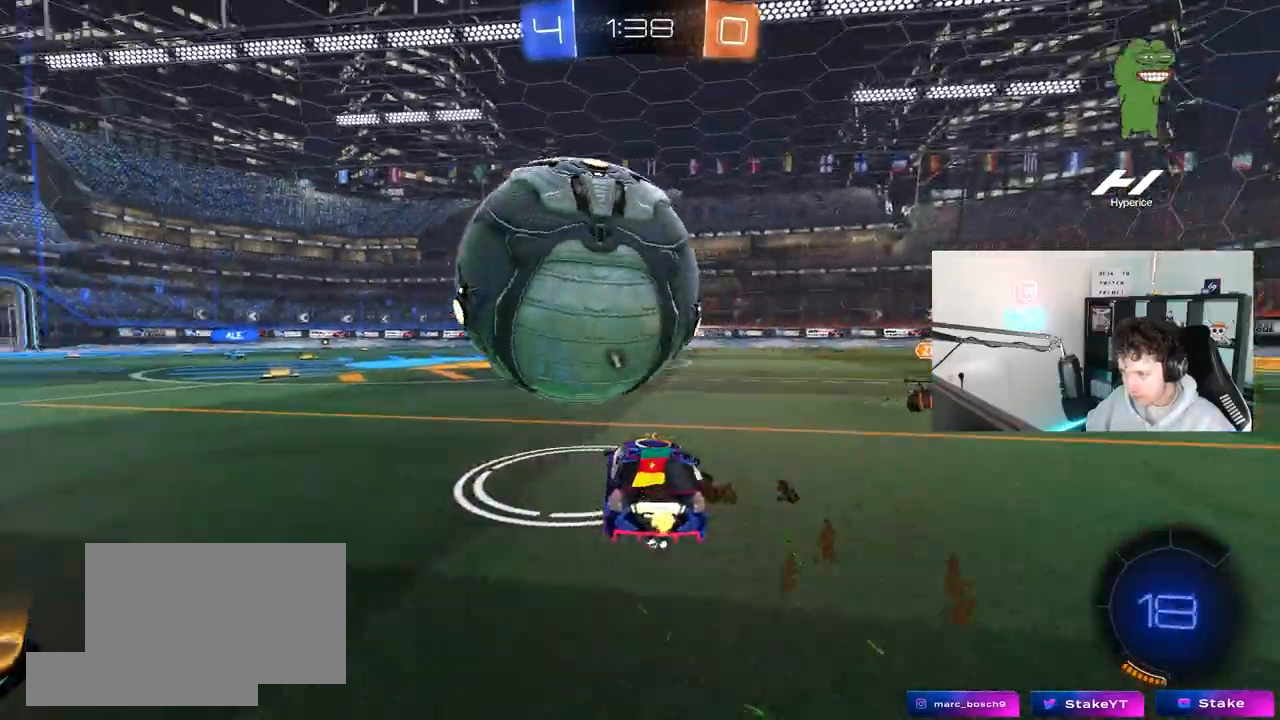
{"keys": ["d"], "mouse": [], "mouse_move": "still", "events": [[83, "d", "down"], [233, "d", "up"], [233, "mouse_left", "up"], [283, "a", "down"], [367, "a", "up"], [417, "d", "down"], [467, "w", "up"]]}
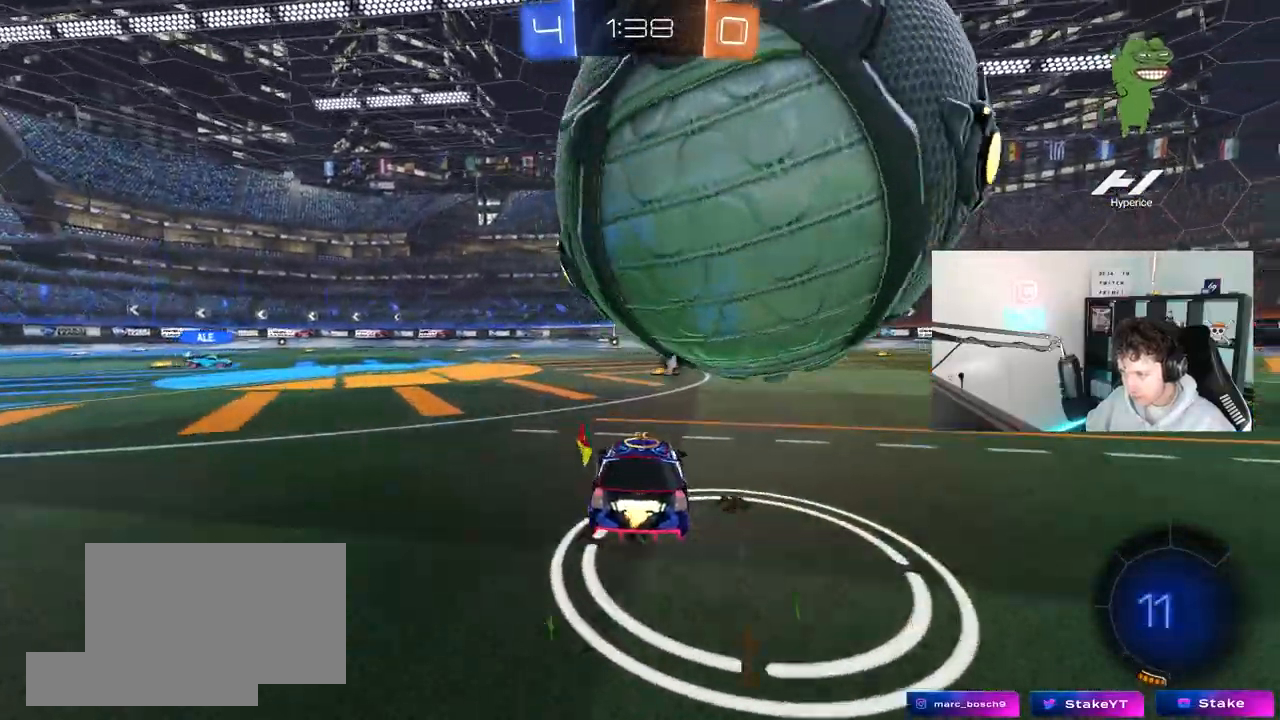
{"keys": ["d", "w"], "mouse": [], "mouse_move": "still", "events": [[50, "shift", "down"], [100, "w", "down"], [233, "shift", "up"], [283, "w", "up"], [483, "w", "down"]]}
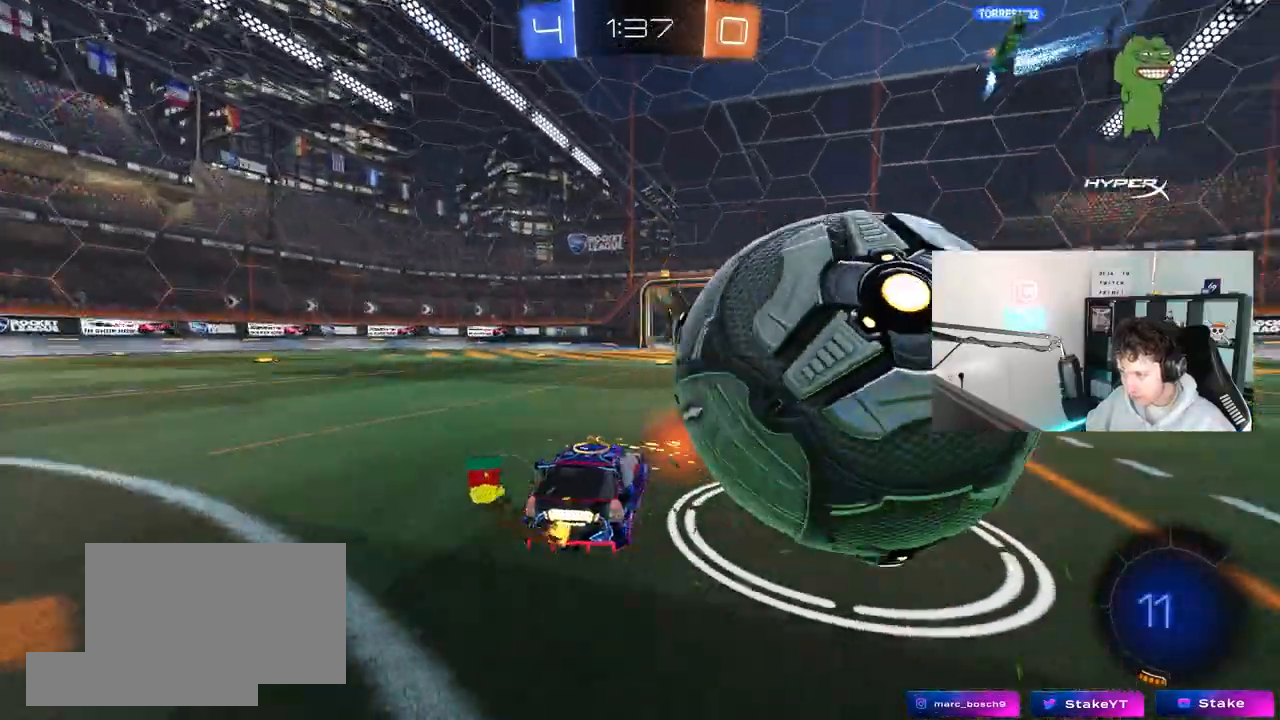
{"keys": ["d", "space", "w"], "mouse": [], "mouse_move": "still", "events": [[300, "w", "up"], [400, "w", "down"], [483, "space", "down"]]}
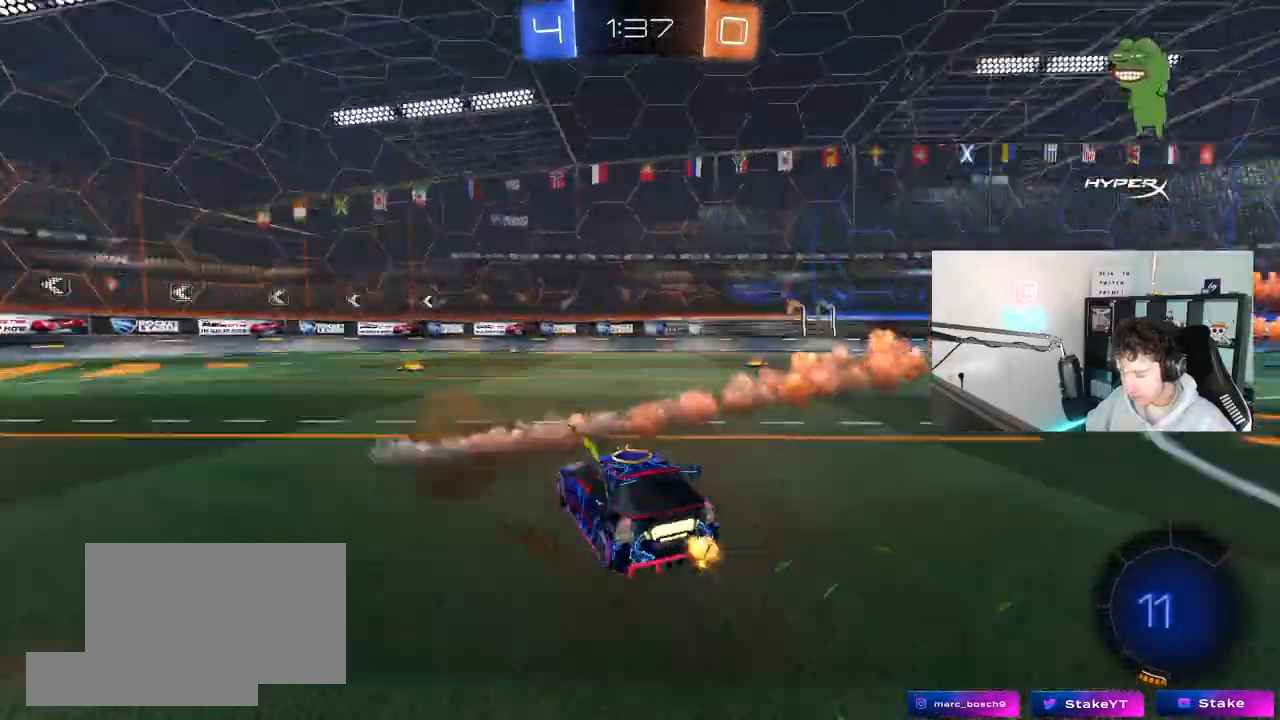
{"keys": ["w"], "mouse": [], "mouse_move": "still", "events": [[133, "space", "up"], [233, "shift", "down"], [267, "shift", "up"], [467, "d", "up"]]}
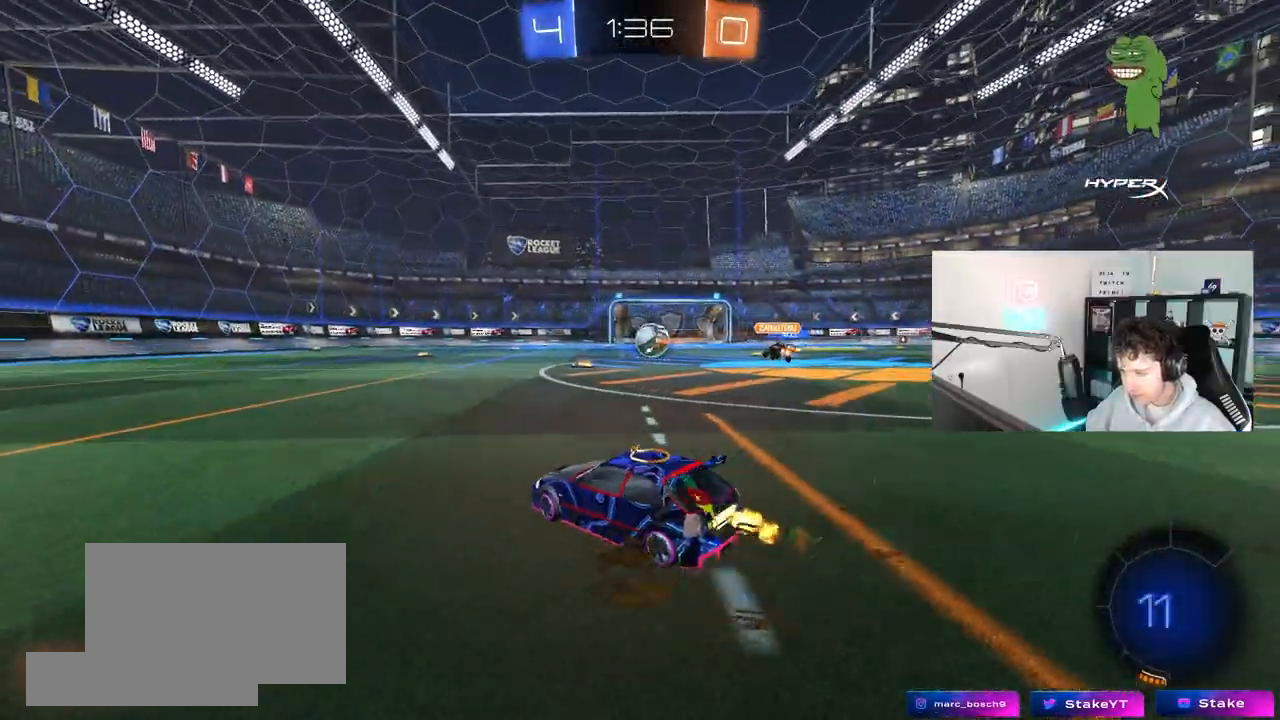
{"keys": ["w"], "mouse": ["left"], "mouse_move": "still", "events": [[150, "d", "down"], [300, "mouse_left", "down"], [383, "d", "up"], [383, "mouse_right", "down"], [483, "mouse_right", "up"]]}
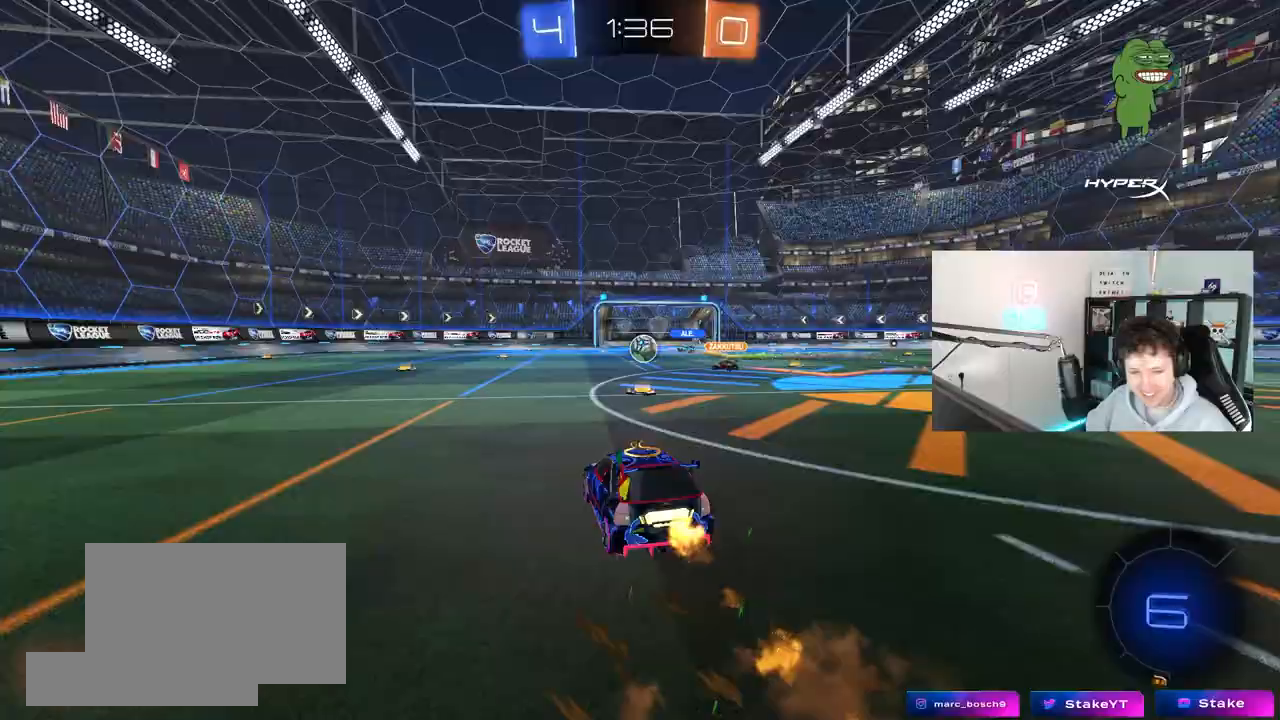
{"keys": ["d", "shift"], "mouse": [], "mouse_move": "still", "events": [[17, "mouse_right", "down"], [67, "mouse_left", "up"], [217, "mouse_right", "up"], [300, "d", "down"], [350, "w", "up"], [400, "shift", "down"]]}
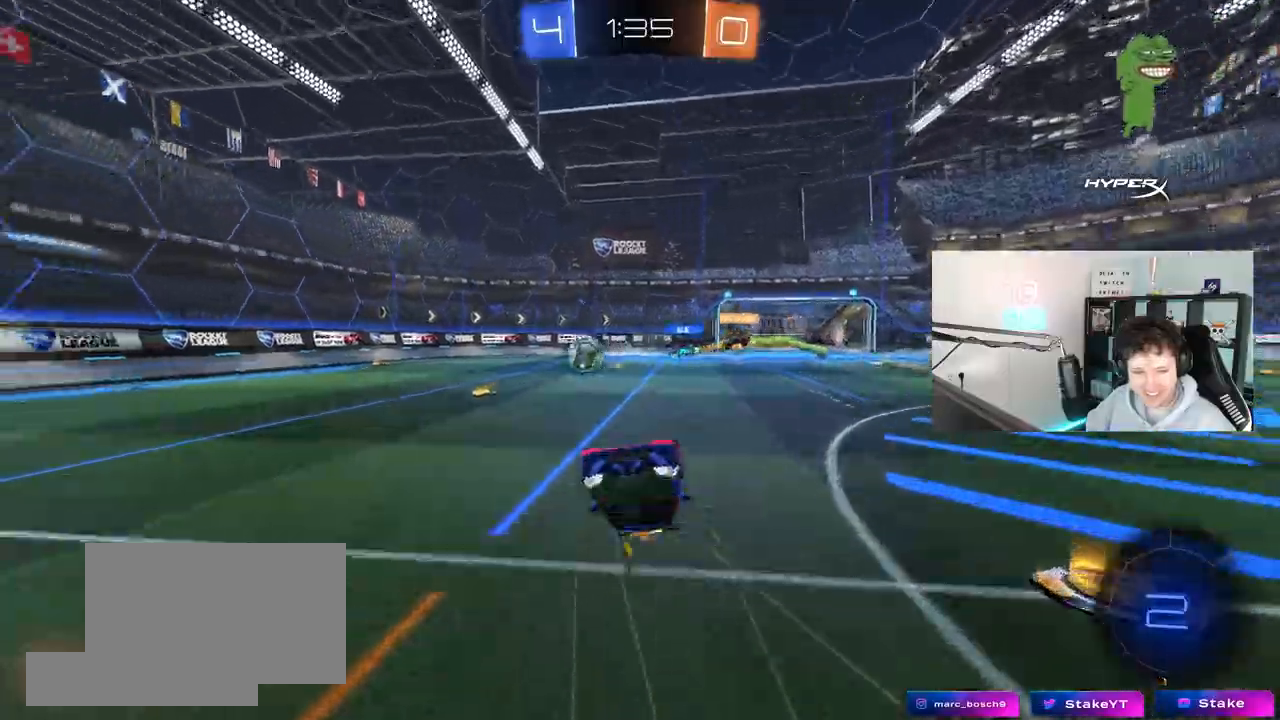
{"keys": [], "mouse": [], "mouse_move": "still", "events": [[133, "d", "up"], [133, "shift", "up"], [267, "a", "down"], [367, "a", "up"]]}
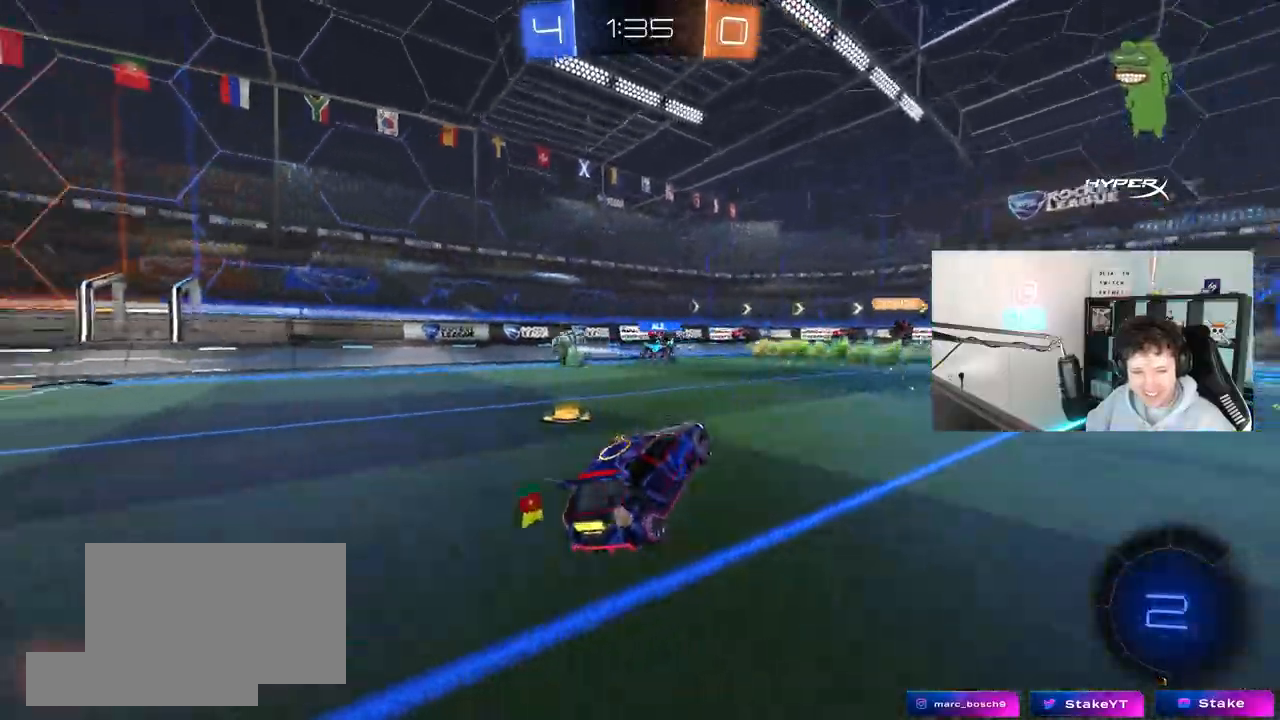
{"keys": ["d", "shift", "w"], "mouse": ["left", "right"], "mouse_move": "still", "events": [[50, "a", "down"], [50, "w", "down"], [200, "mouse_left", "down"], [283, "mouse_right", "down"], [333, "mouse_right", "up"], [383, "a", "up"], [383, "d", "down"], [383, "shift", "down"], [433, "mouse_right", "down"]]}
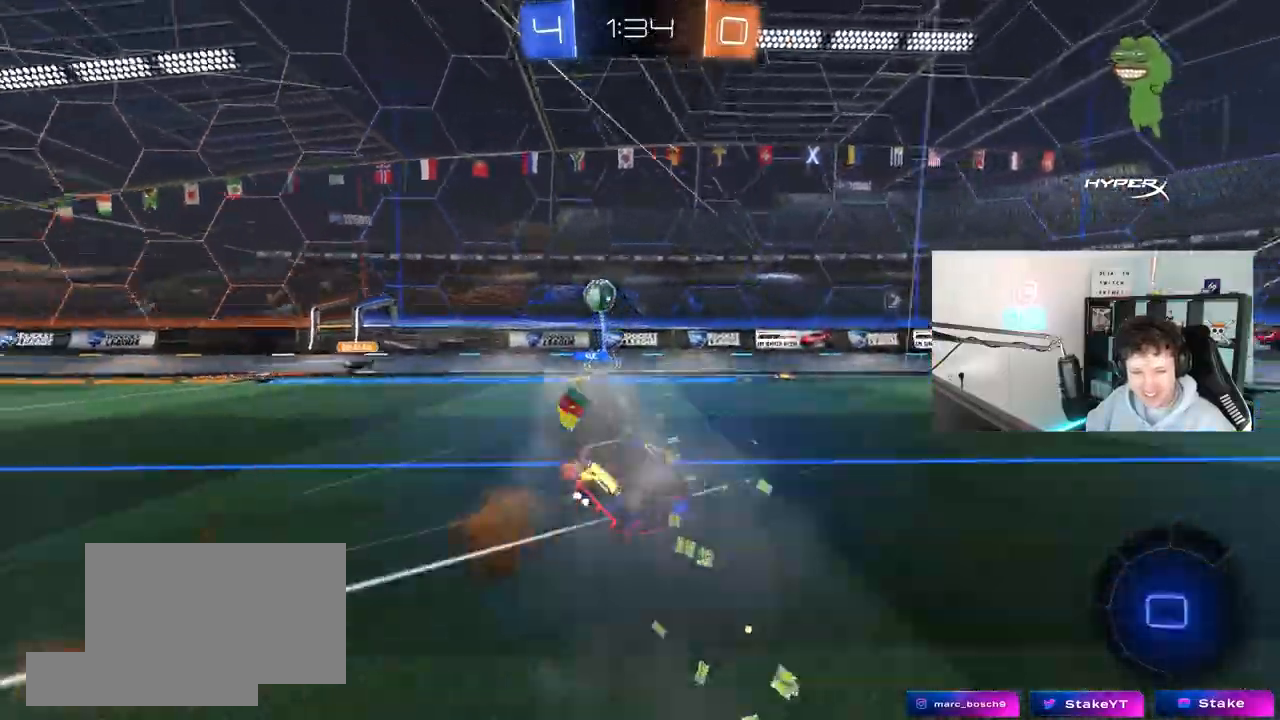
{"keys": ["d", "shift"], "mouse": [], "mouse_move": "still", "events": [[17, "s", "down"], [17, "w", "up"], [67, "mouse_left", "up"], [67, "mouse_right", "up"], [217, "space", "down"], [350, "s", "up"], [350, "space", "up"]]}
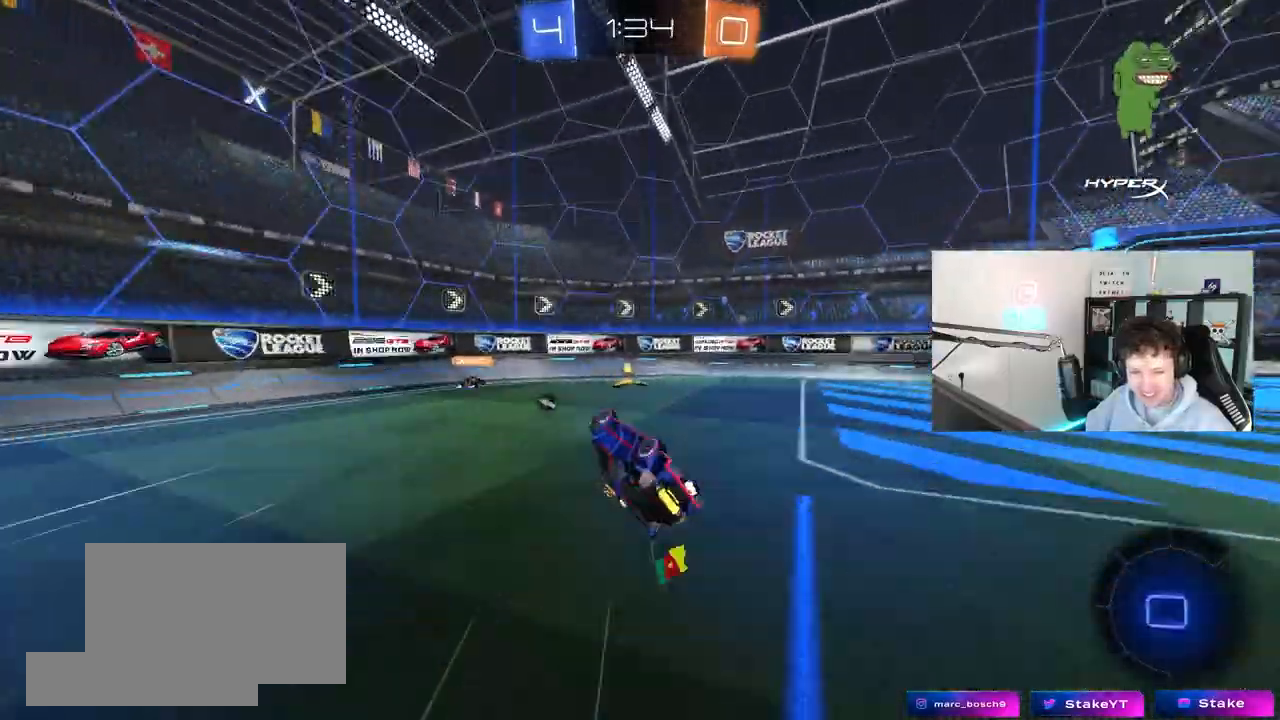
{"keys": ["d", "space", "w"], "mouse": [], "mouse_move": "still", "events": [[33, "s", "down"], [233, "s", "up"], [233, "shift", "up"], [267, "d", "up"], [367, "d", "down"], [467, "space", "down"], [467, "w", "down"]]}
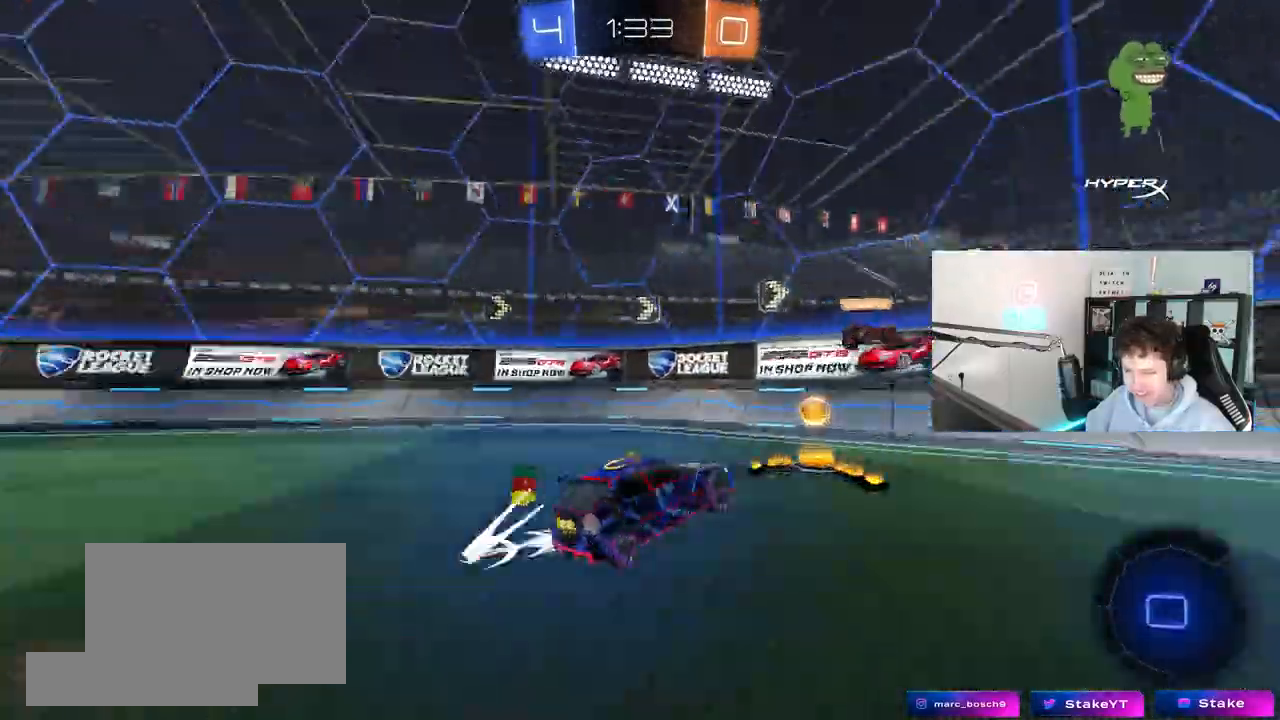
{"keys": ["d", "w"], "mouse": [], "mouse_move": "still"}
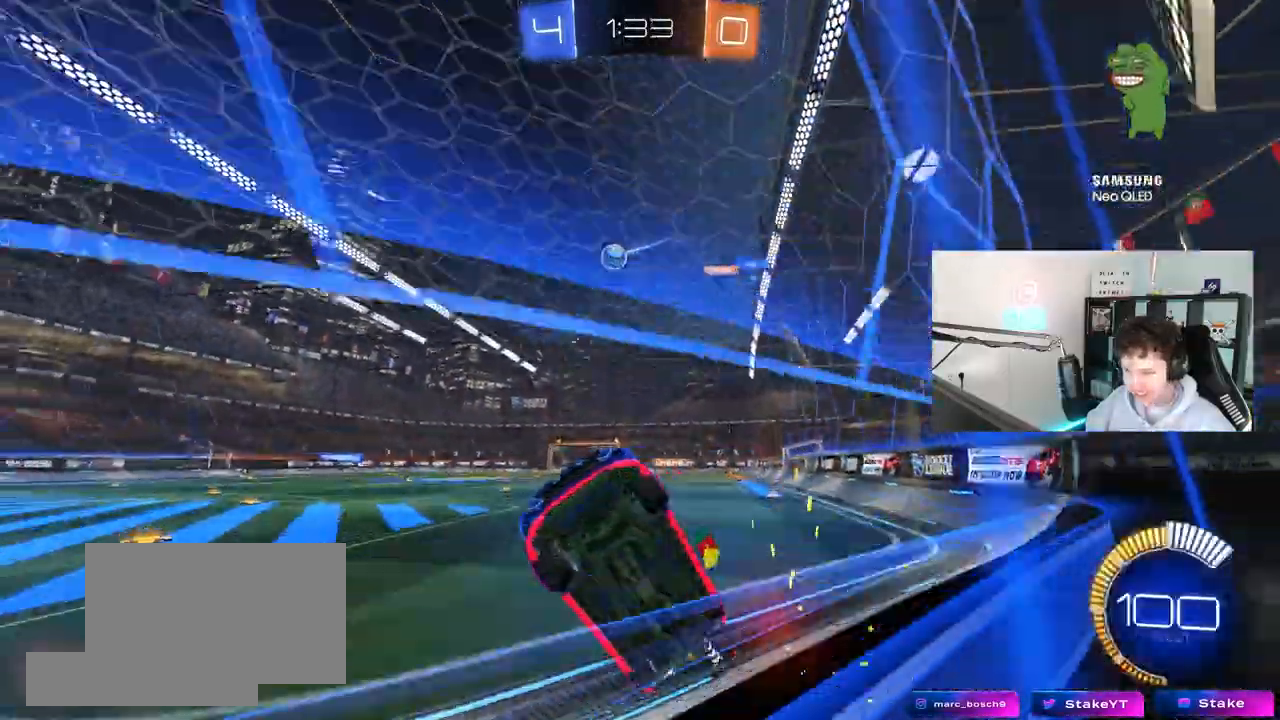
{"keys": ["a", "w"], "mouse": [], "mouse_move": "still", "events": [[117, "shift", "down"], [217, "mouse_left", "down"], [217, "shift", "up"], [400, "d", "up"], [450, "mouse_left", "up"], [500, "a", "down"]]}
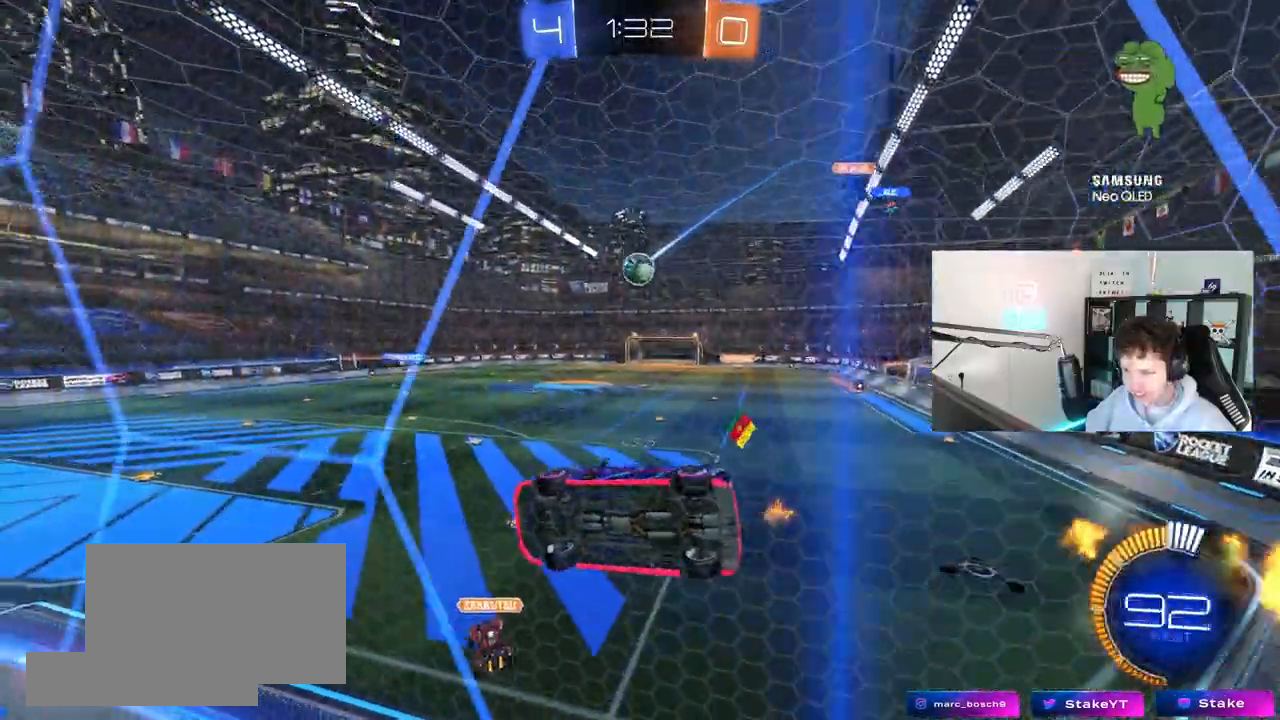
{"keys": ["a", "s"], "mouse": [], "mouse_move": "still", "events": [[133, "a", "up"], [267, "d", "down"], [367, "a", "down"], [367, "d", "up"], [417, "w", "up"], [467, "s", "down"]]}